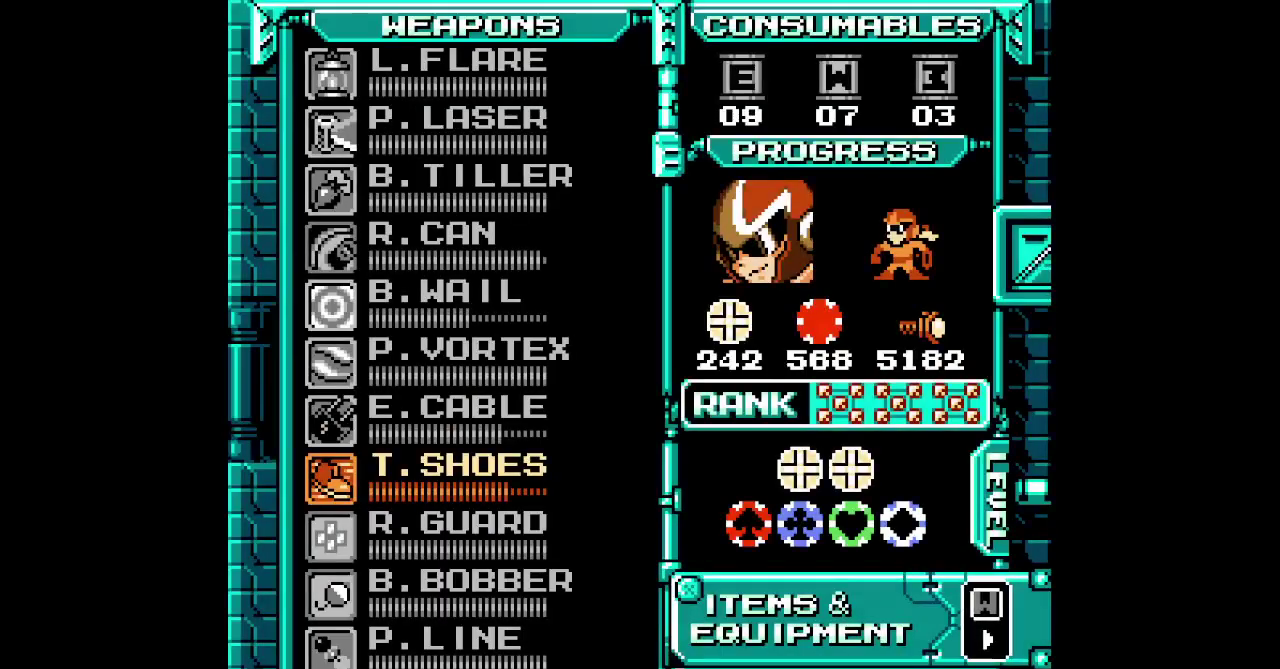
Gameplay with a controller; each line is a JSON object with the inputs held at the frame after it. "events" lists button and stick changes between this image and that frame as [ms after this image, input, new state], when the widget could be followed in between. Not read: CIRCLE DPAD_LEFT HOME L2 L3 R2 R3.
{"buttons": [], "events": []}
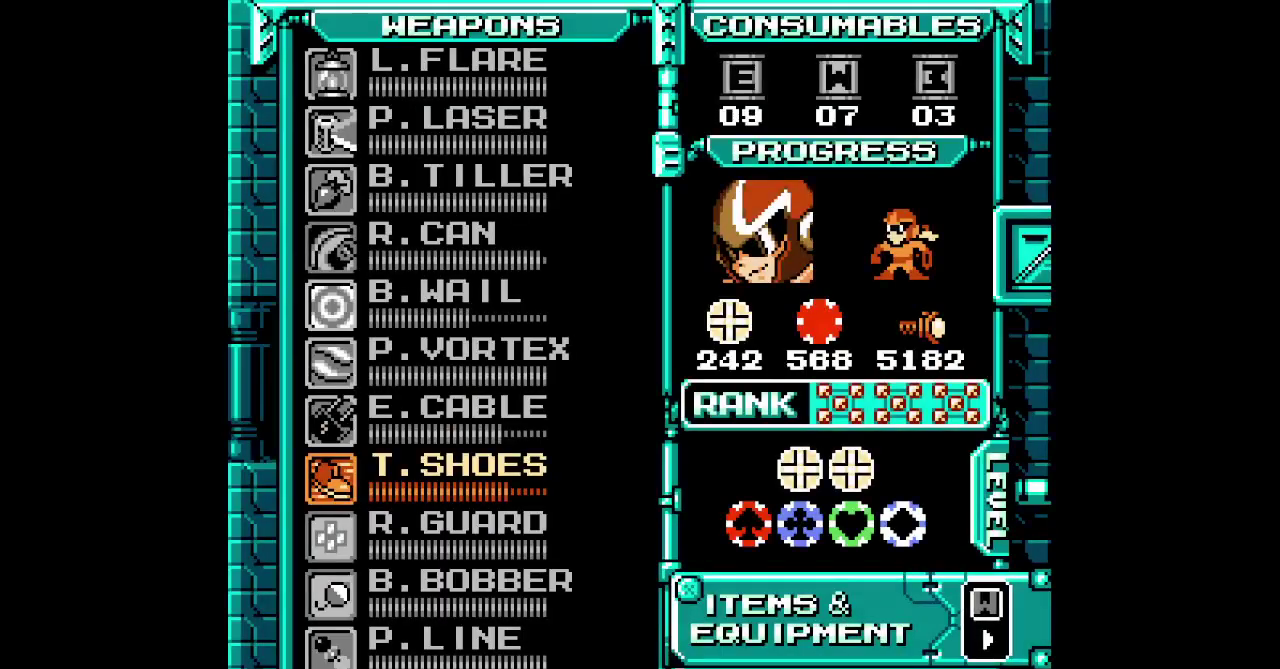
{"buttons": [], "events": []}
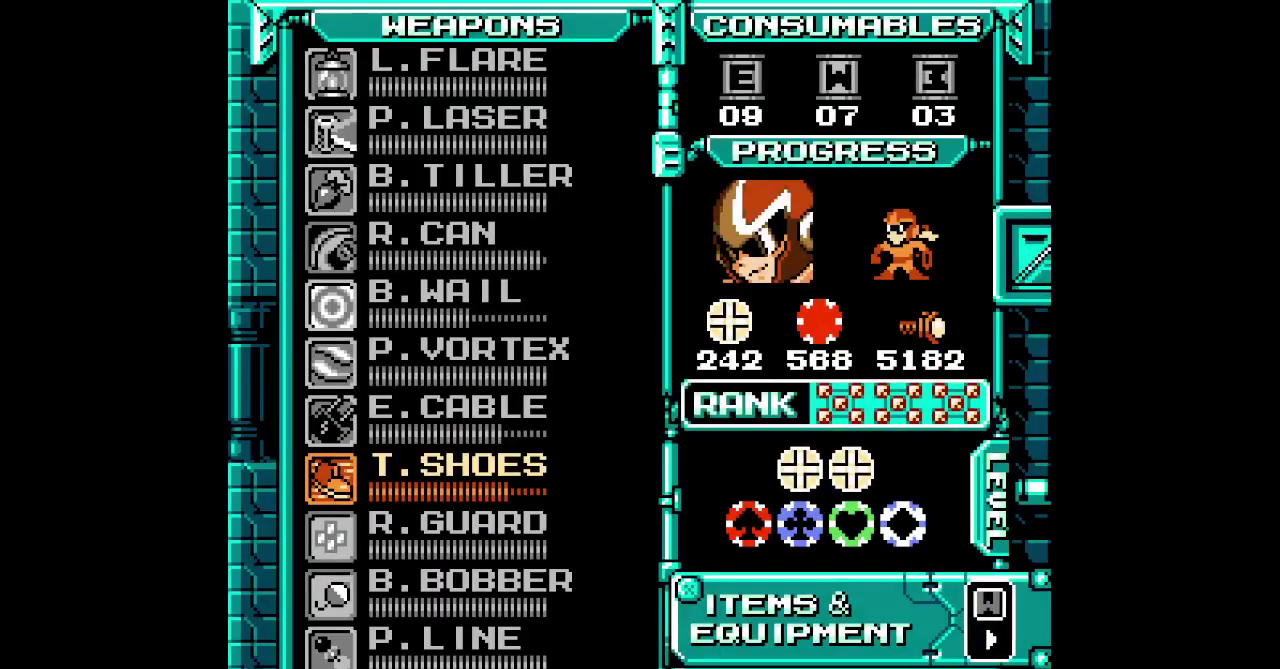
{"buttons": [], "events": []}
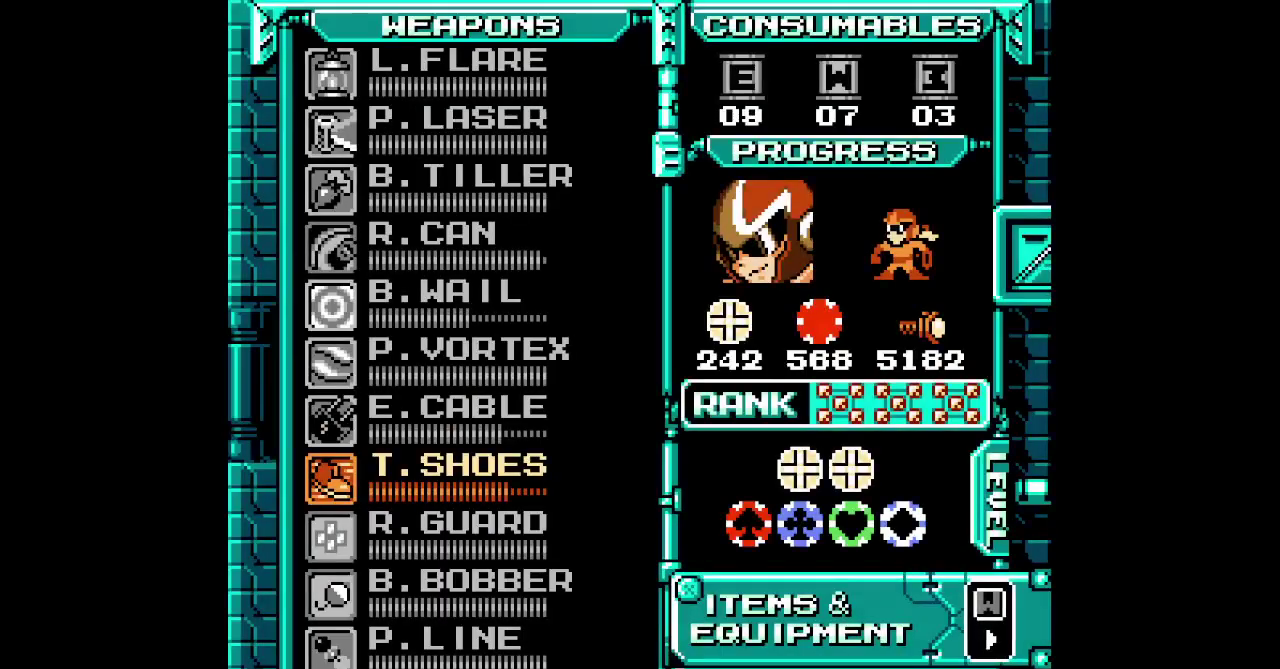
{"buttons": ["DPAD_DOWN"], "events": [[450, "DPAD_DOWN", "down"]]}
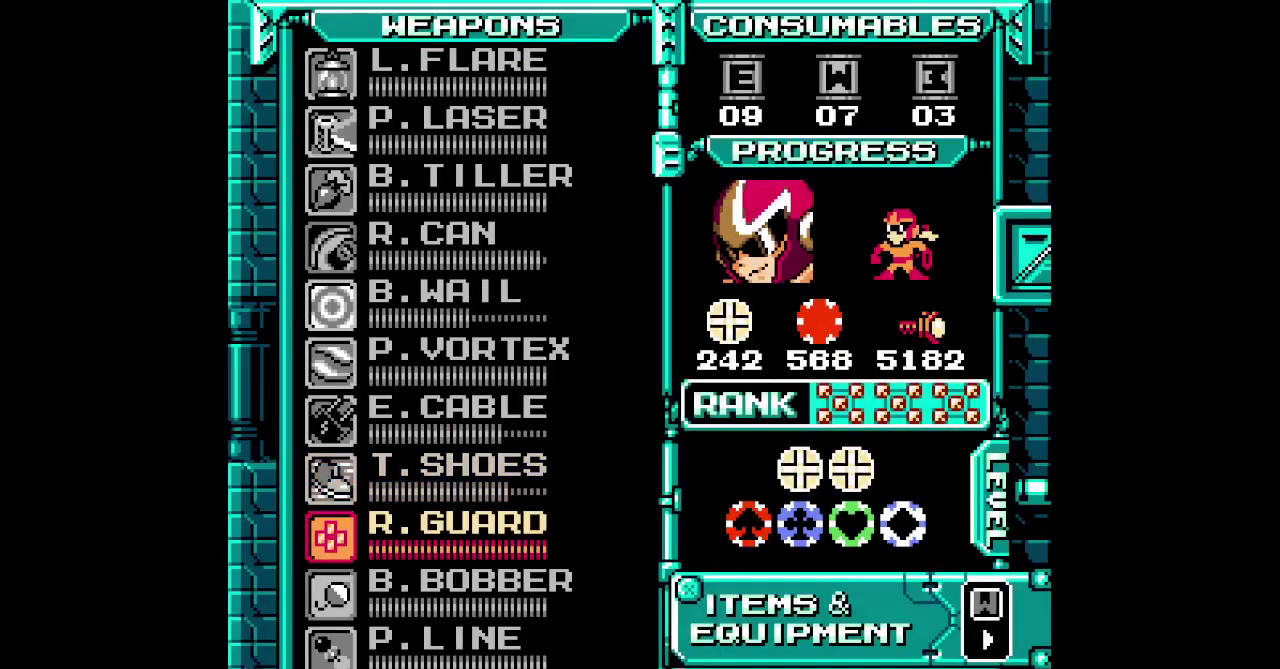
{"buttons": [], "events": [[50, "DPAD_DOWN", "up"]]}
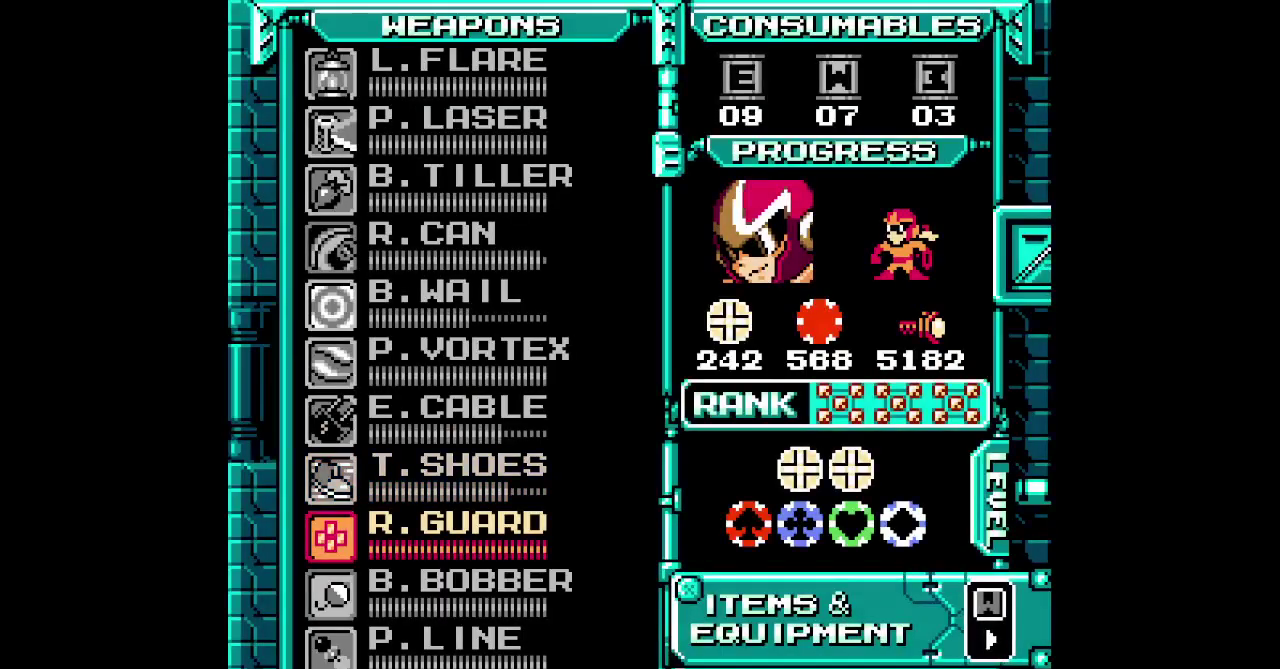
{"buttons": [], "events": []}
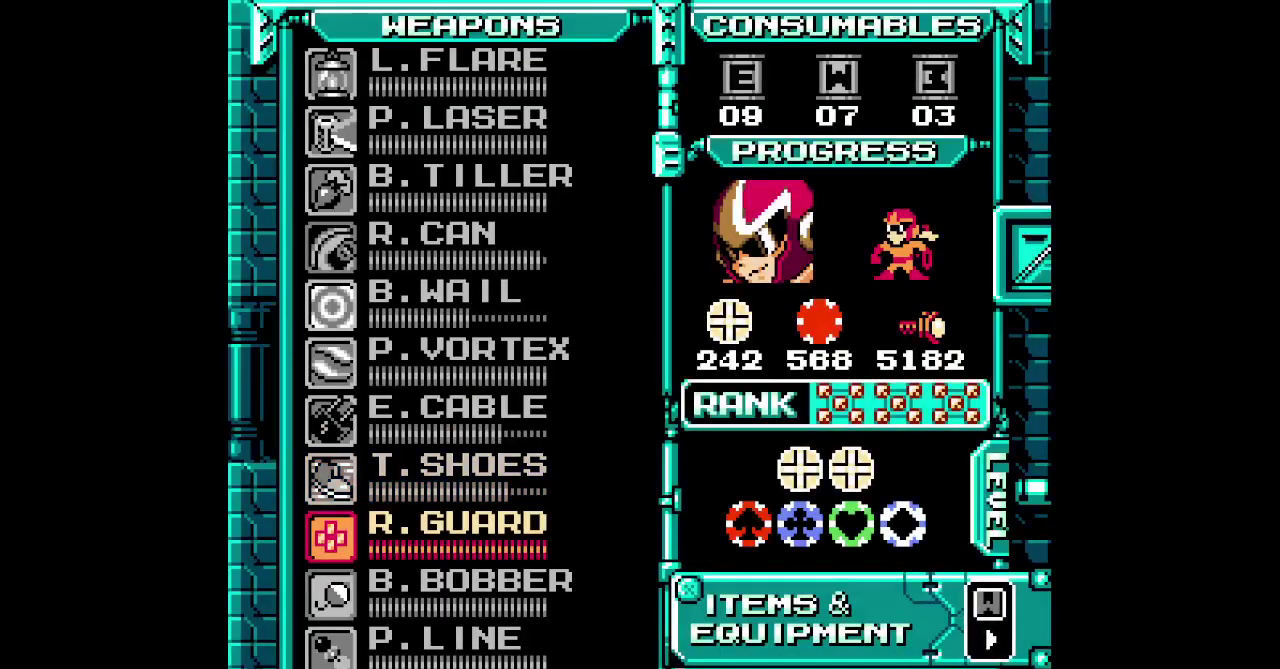
{"buttons": [], "events": []}
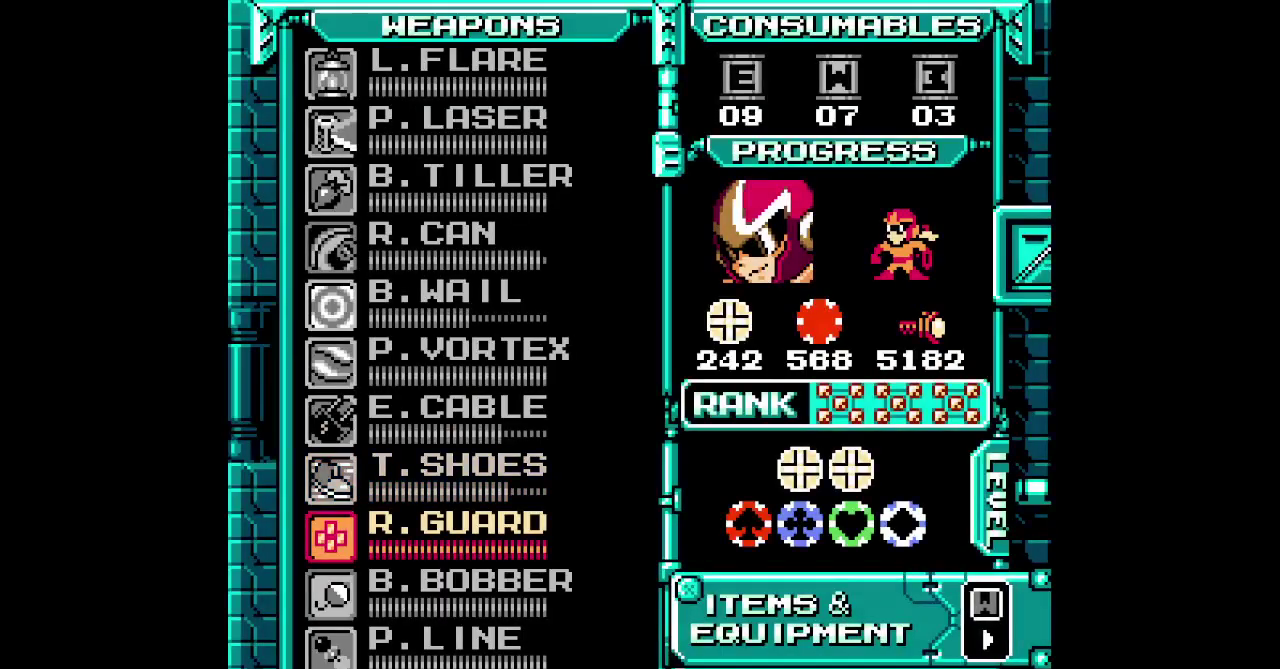
{"buttons": [], "events": []}
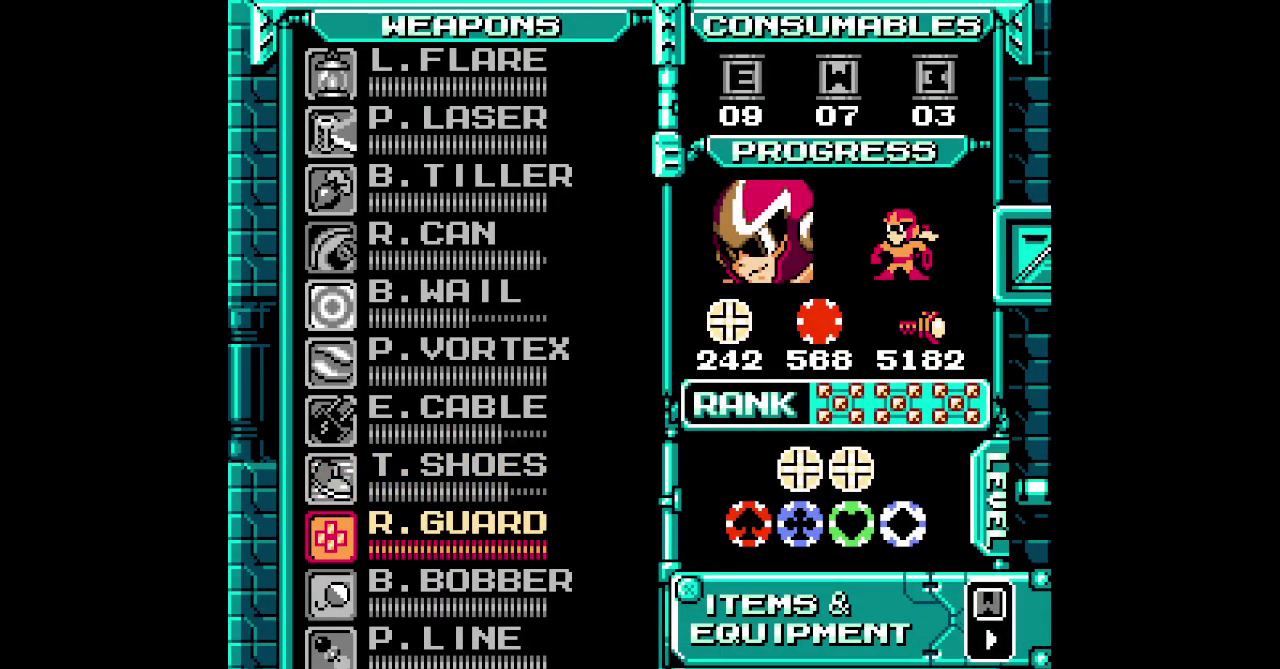
{"buttons": []}
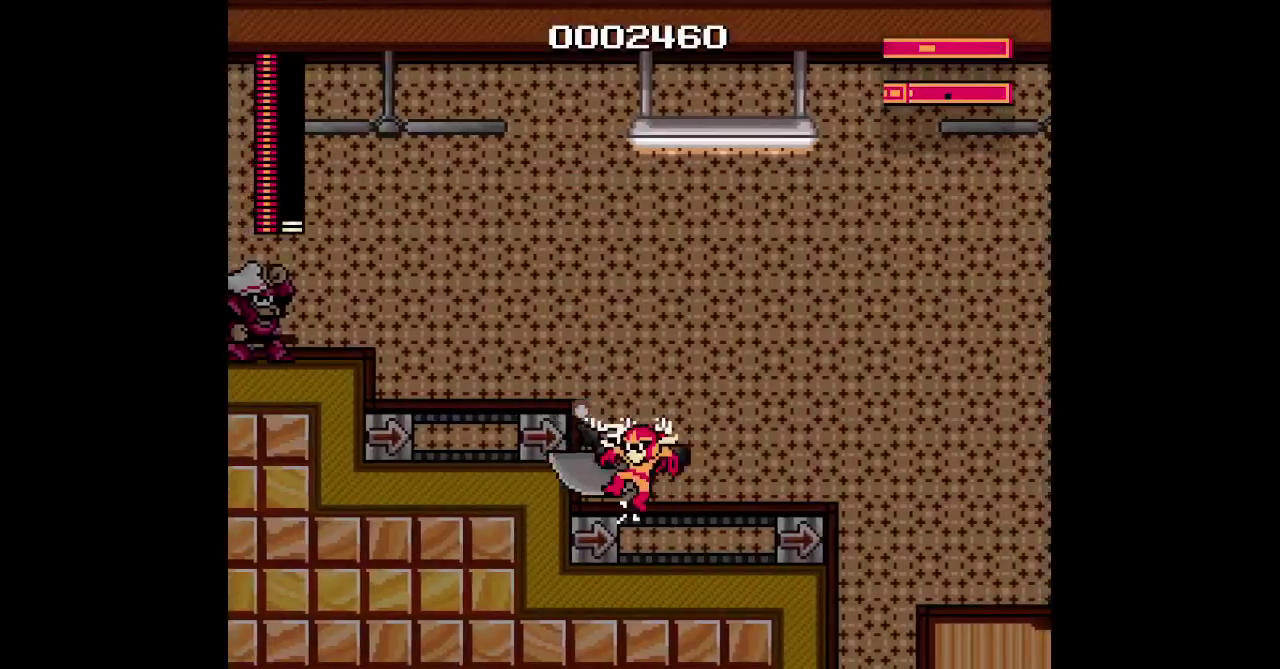
{"buttons": ["SQUARE"], "events": [[67, "SQUARE", "down"], [167, "SQUARE", "up"], [483, "SQUARE", "down"]]}
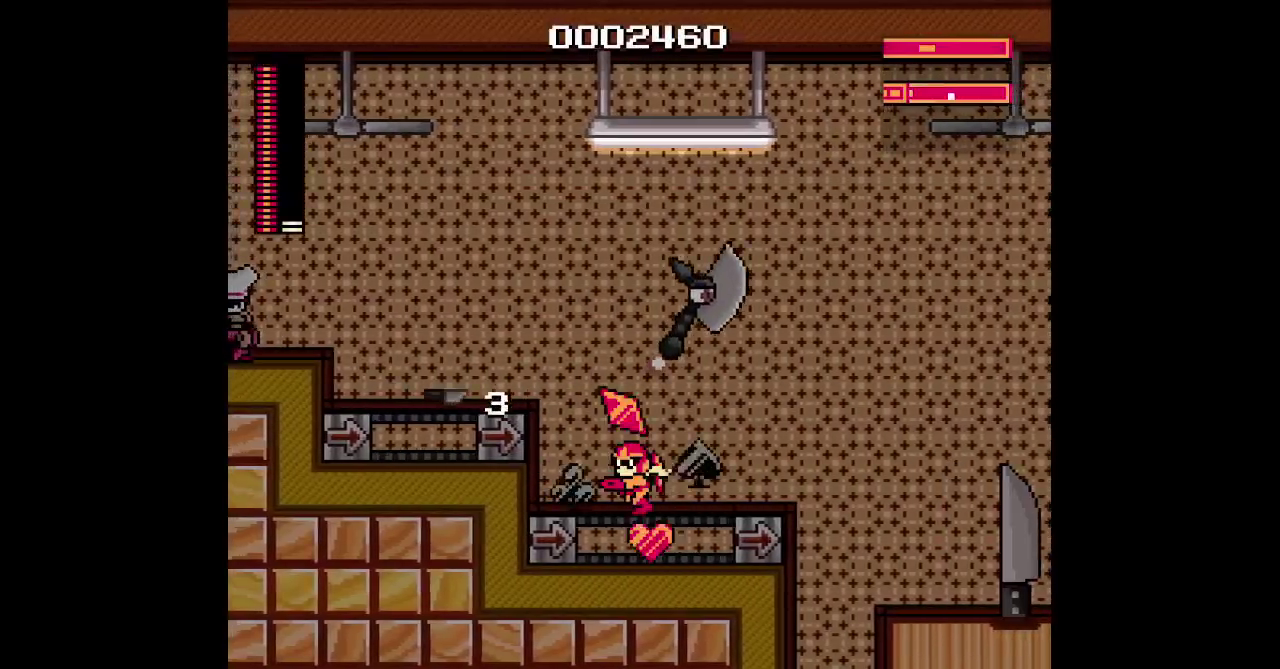
{"buttons": [], "events": [[83, "SQUARE", "up"]]}
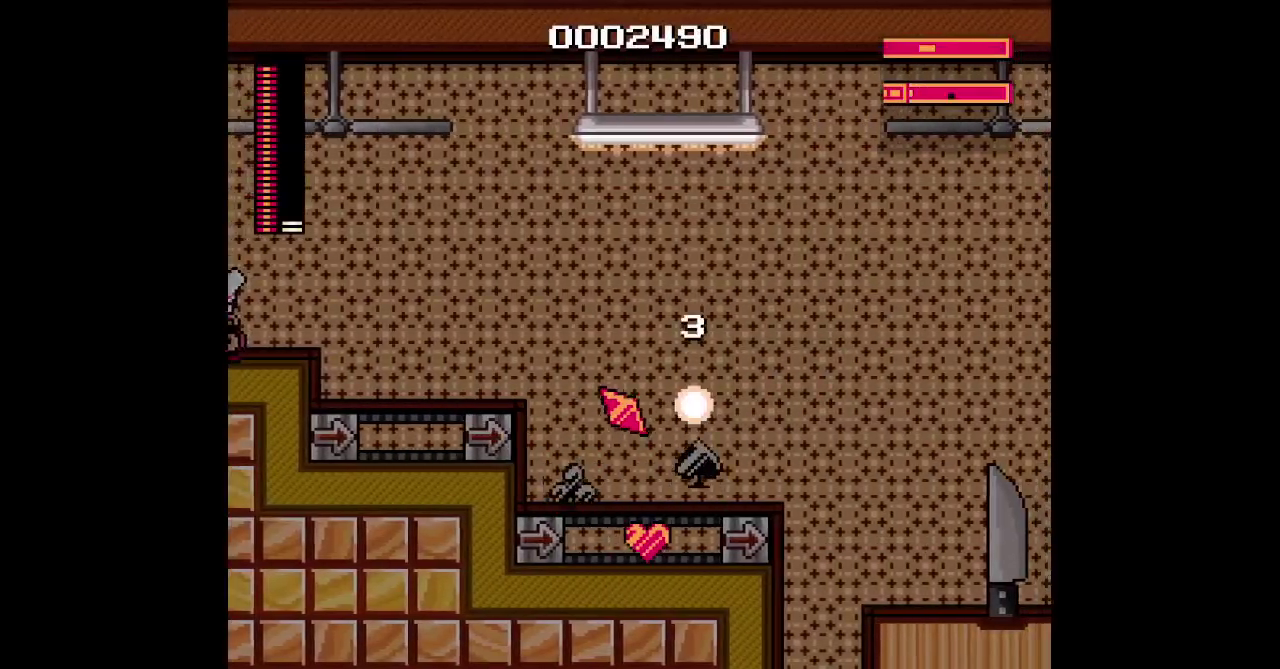
{"buttons": [], "events": [[167, "TRIANGLE", "down"], [317, "TRIANGLE", "up"]]}
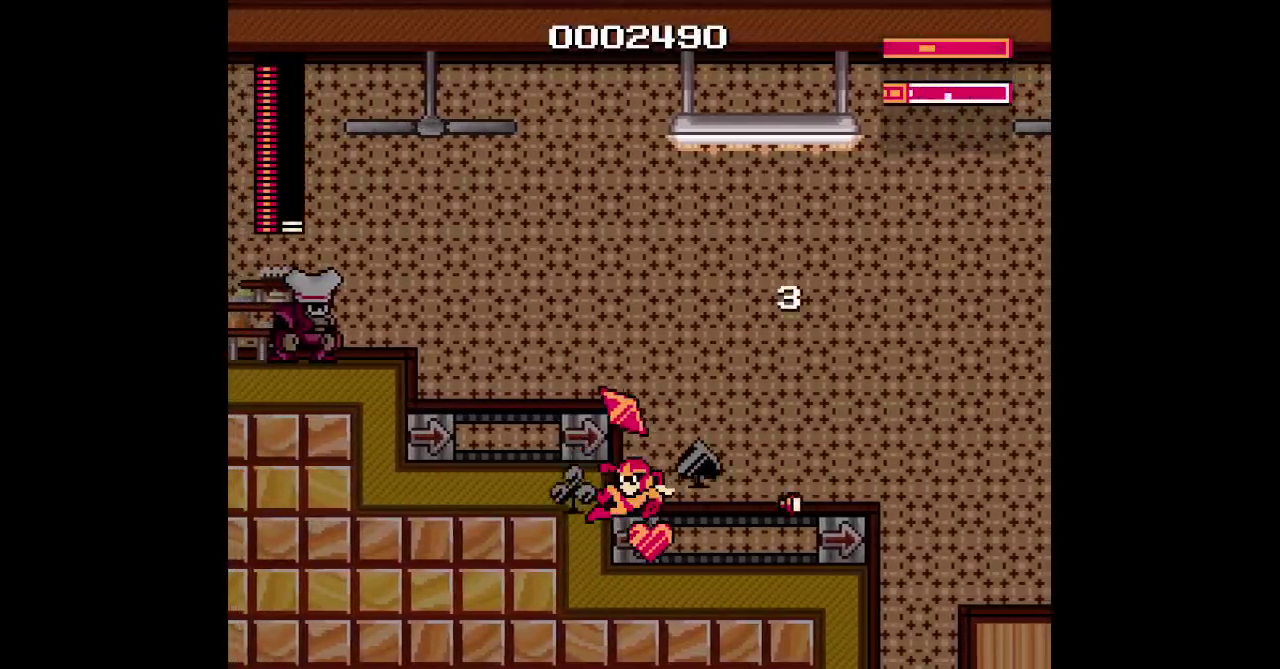
{"buttons": [], "events": []}
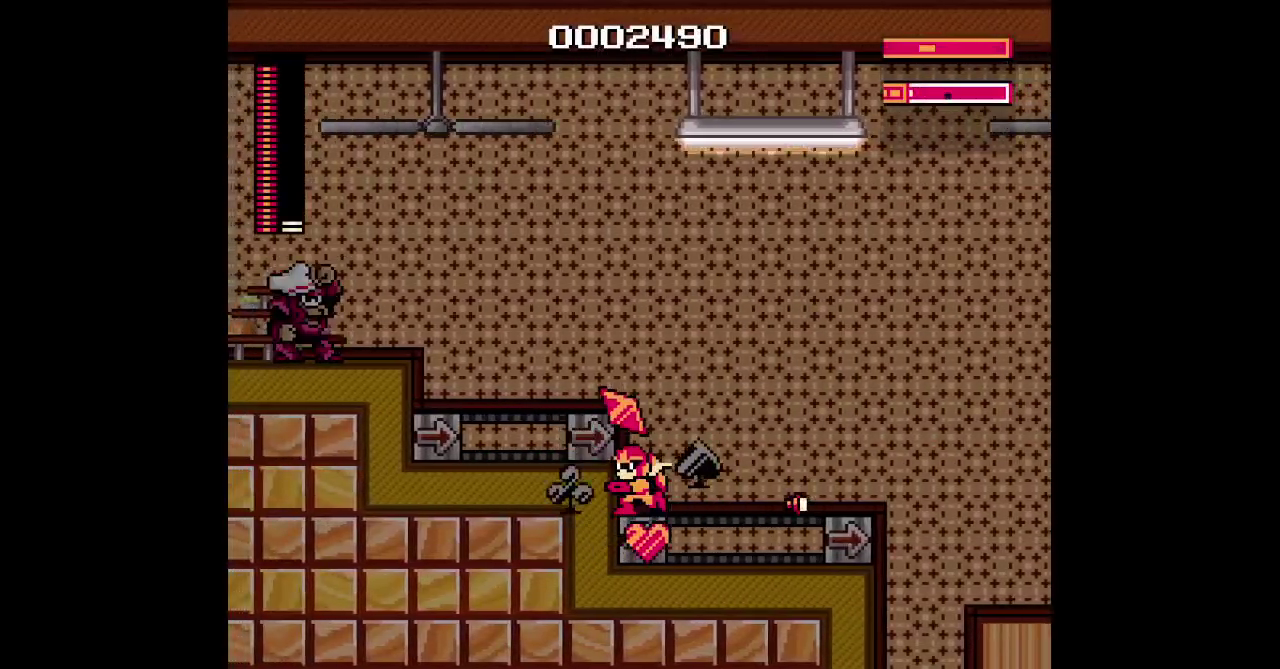
{"buttons": [], "events": []}
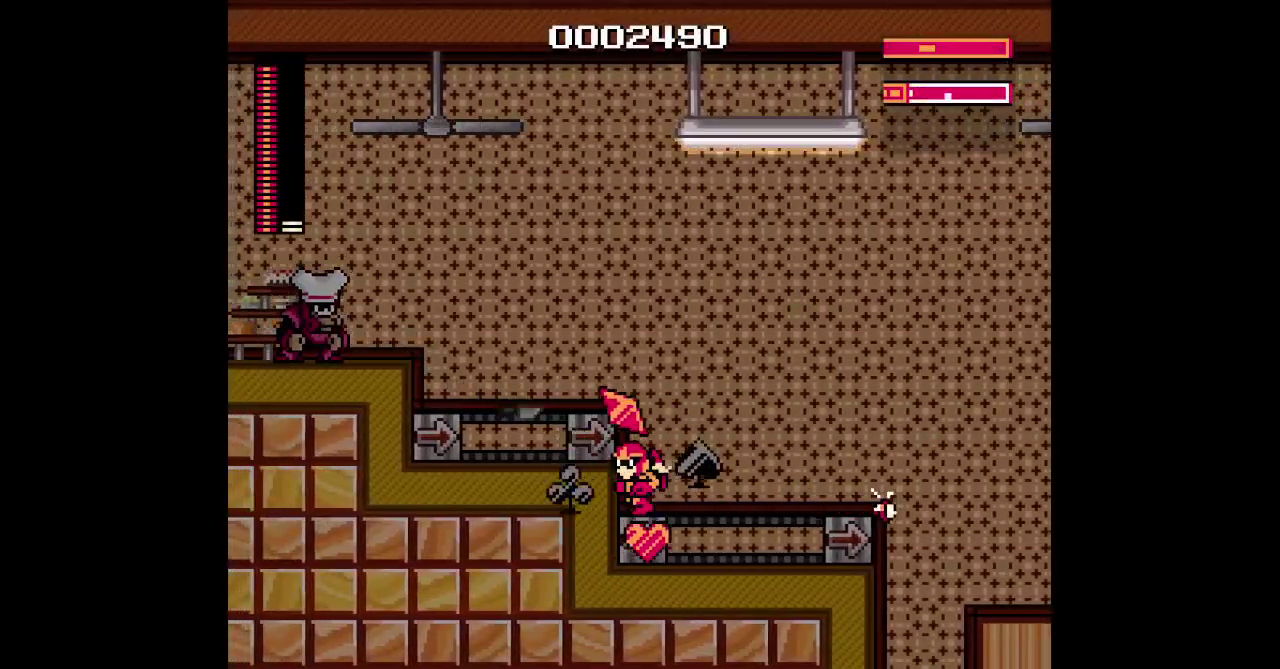
{"buttons": ["SQUARE"], "events": [[233, "SQUARE", "down"]]}
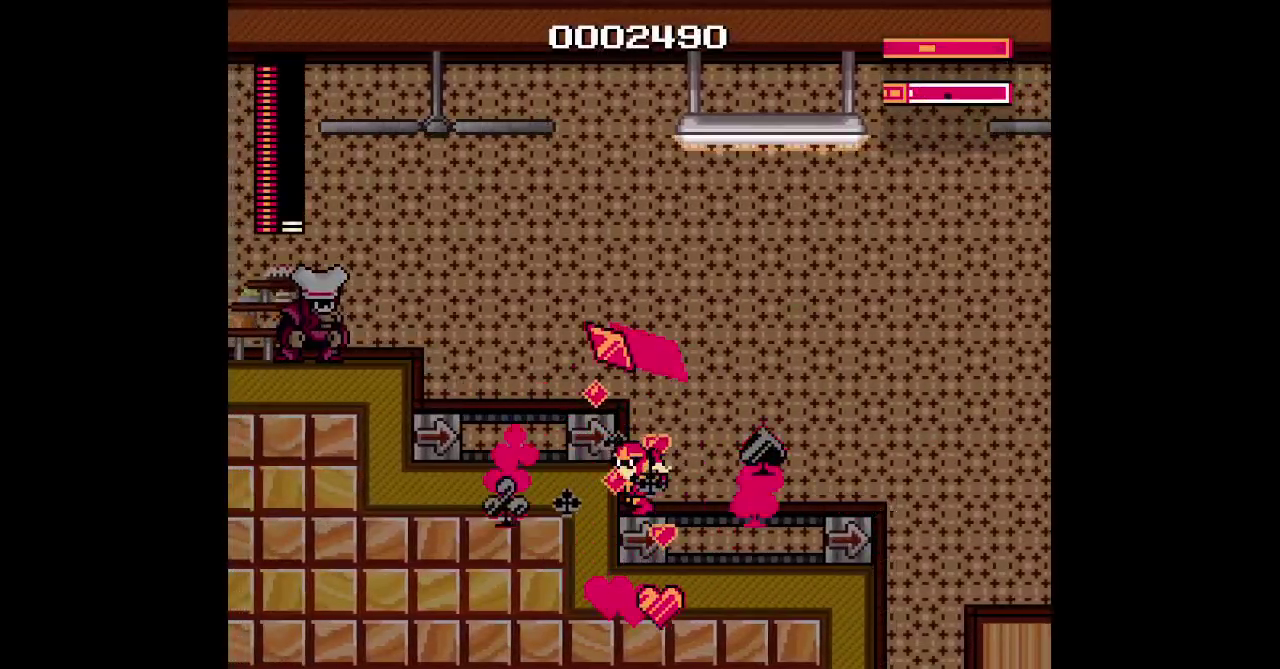
{"buttons": ["SQUARE"], "events": []}
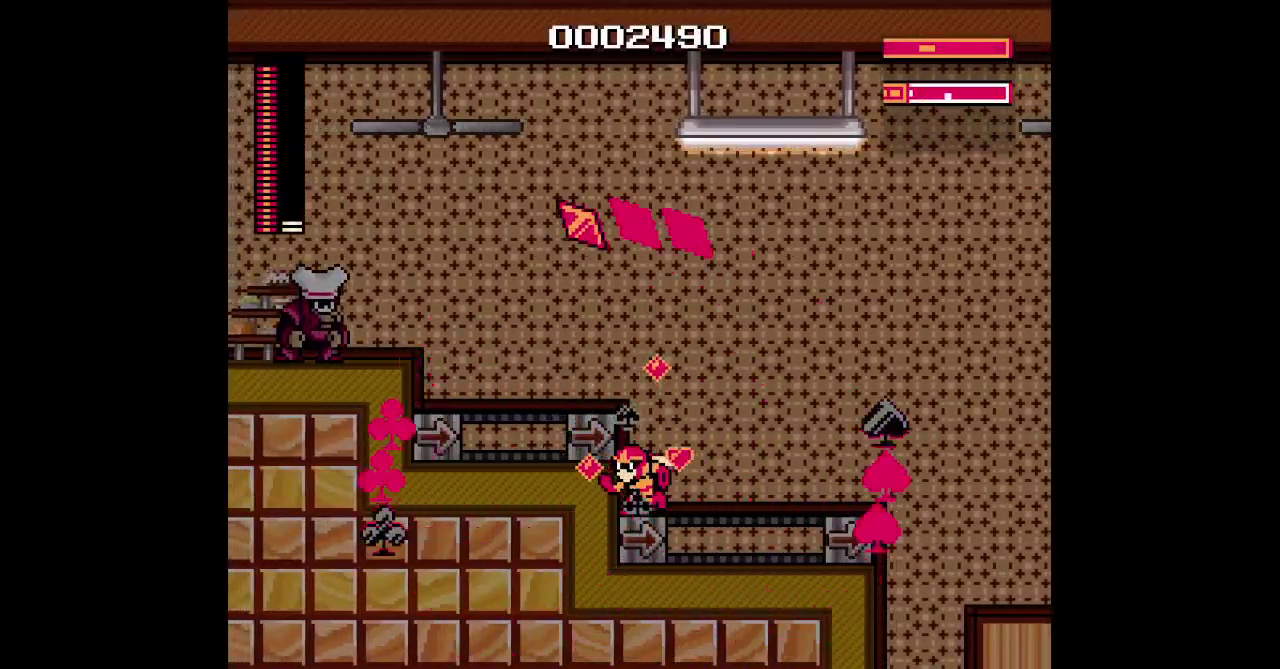
{"buttons": ["SQUARE"], "events": []}
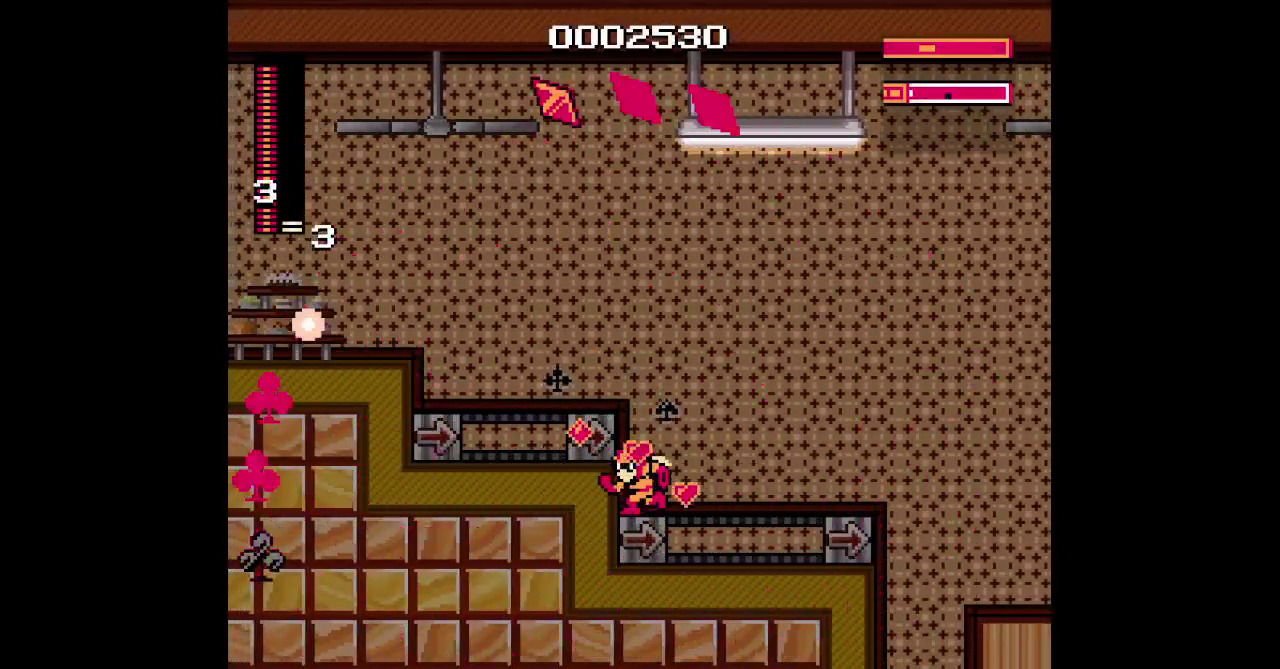
{"buttons": [], "events": [[217, "SQUARE", "up"]]}